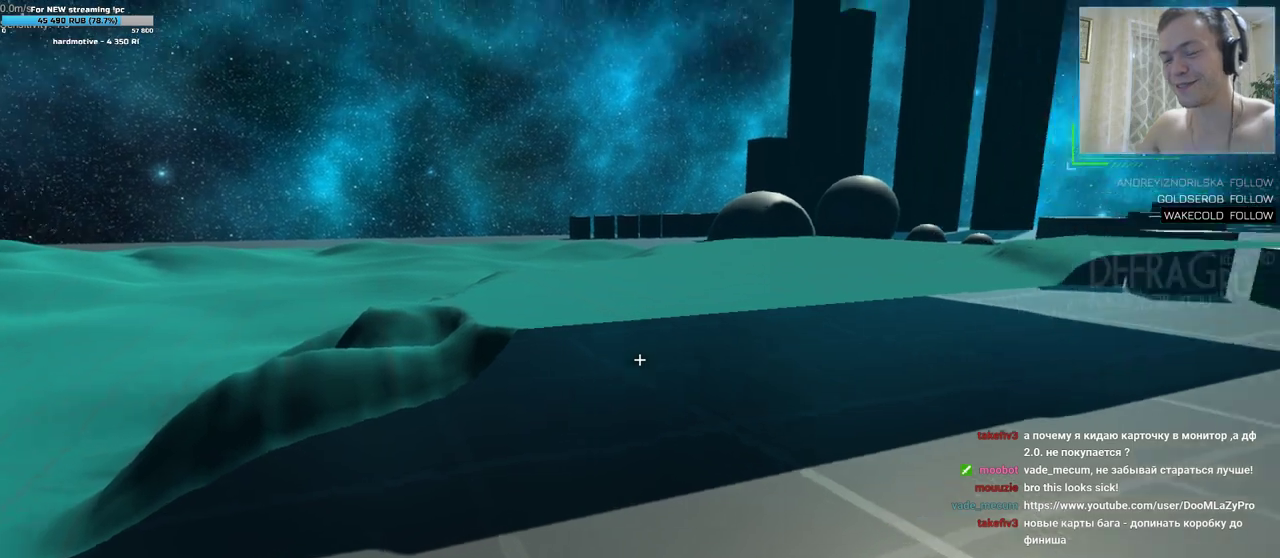
Gameplay with keyboard and mouse; each line is a JSON object with the keys and mouse buttons held at the frame after it. "events" lists presses ("down") and releases ("up") of "a", "d", "s", "w", "mouse_left", "mouse_wheel", "mouse_right", "mouse_mb4" and "mouse_mb5" between this image and that frame as [ms after this image, input, new state], when the widget could be followed in between. "mouse_left", "mouse_wheel", "mouse_right", "mouse_mb4", "mouse_mb5" = the "left", "wheel", "right", "mb4", "mb5" buttons of the "mouse" list. No other keys are recorded. "wheel" means that the mouse wheel is clicked or scrolled. Mouse movement is not recorded.
{"keys": [], "mouse": [], "events": [[183, "w", "down"], [283, "w", "up"]]}
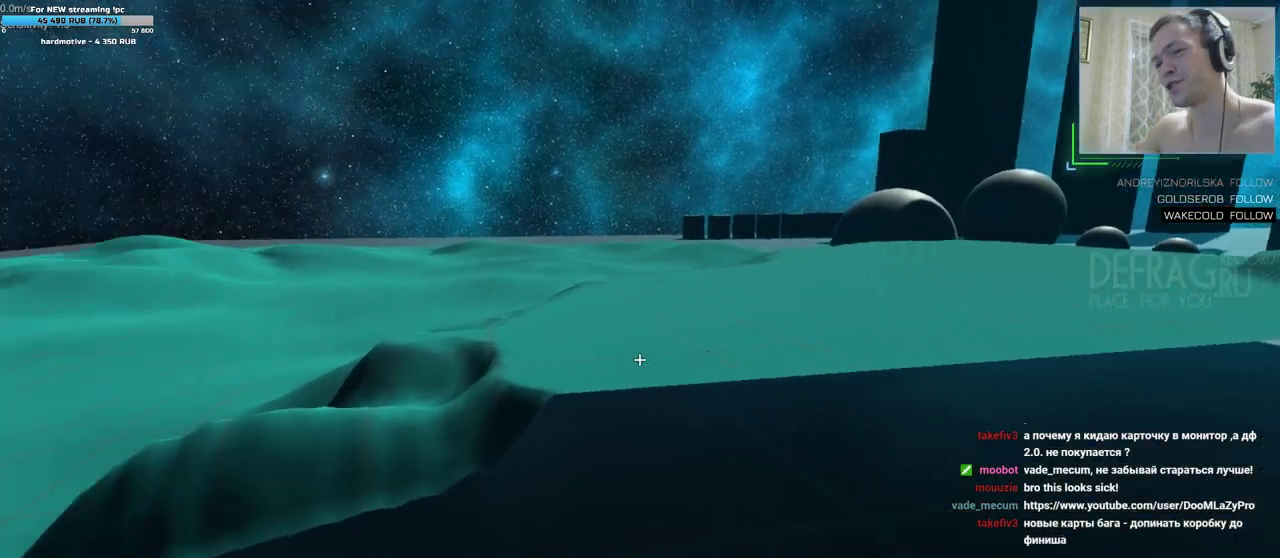
{"keys": ["w"], "mouse": [], "events": [[167, "w", "down"]]}
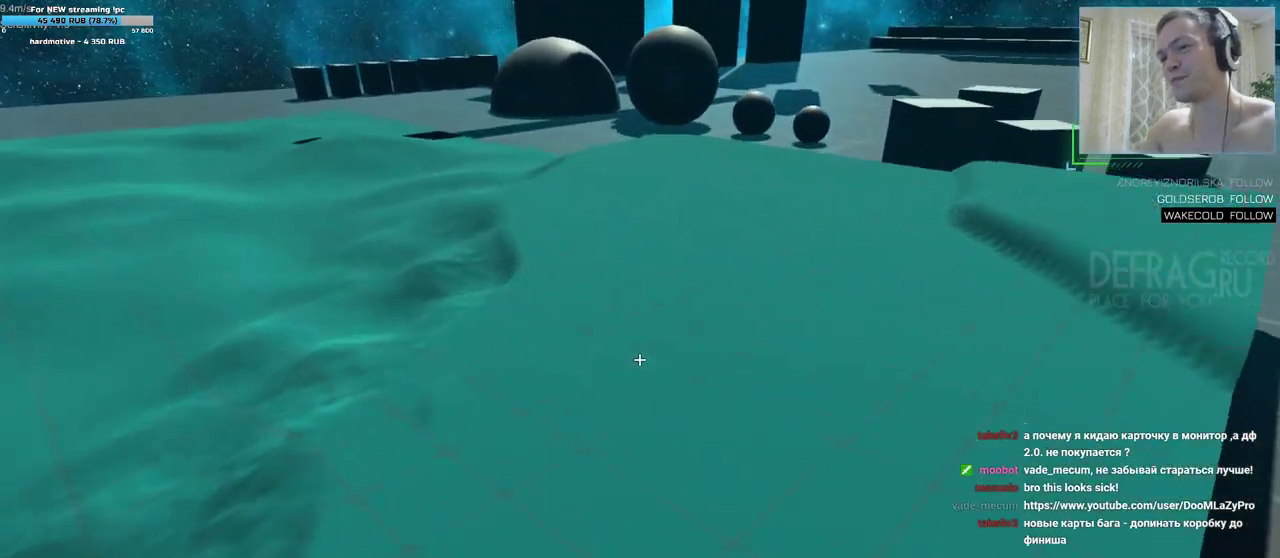
{"keys": ["w"], "mouse": [], "events": [[267, "a", "down"], [483, "a", "up"]]}
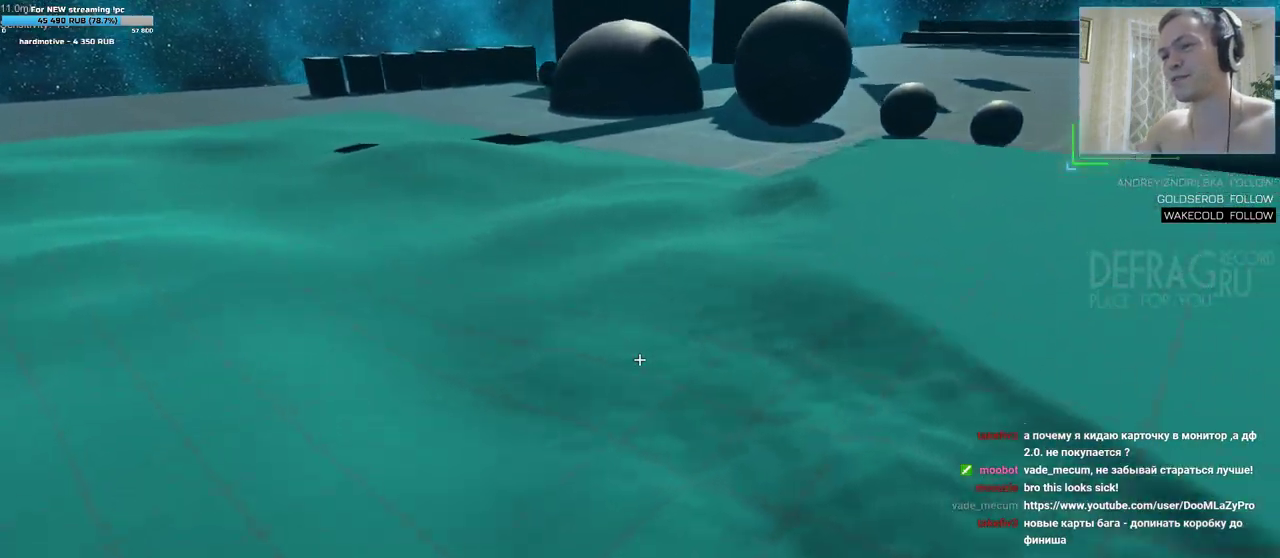
{"keys": ["w"], "mouse": [], "events": []}
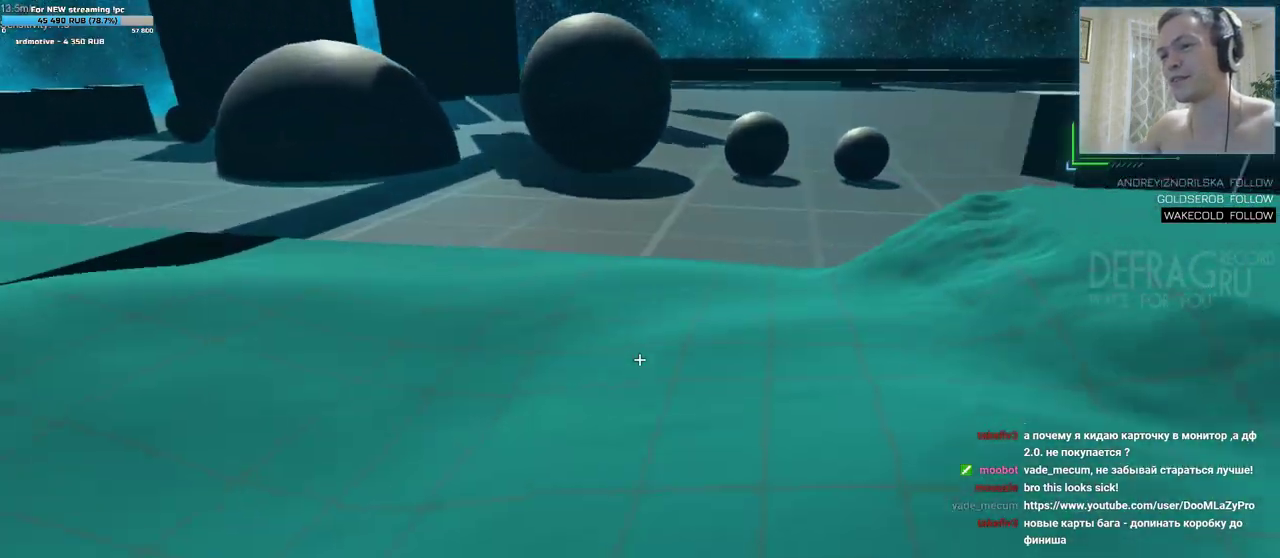
{"keys": ["w"], "mouse": [], "events": [[50, "d", "down"], [167, "d", "up"]]}
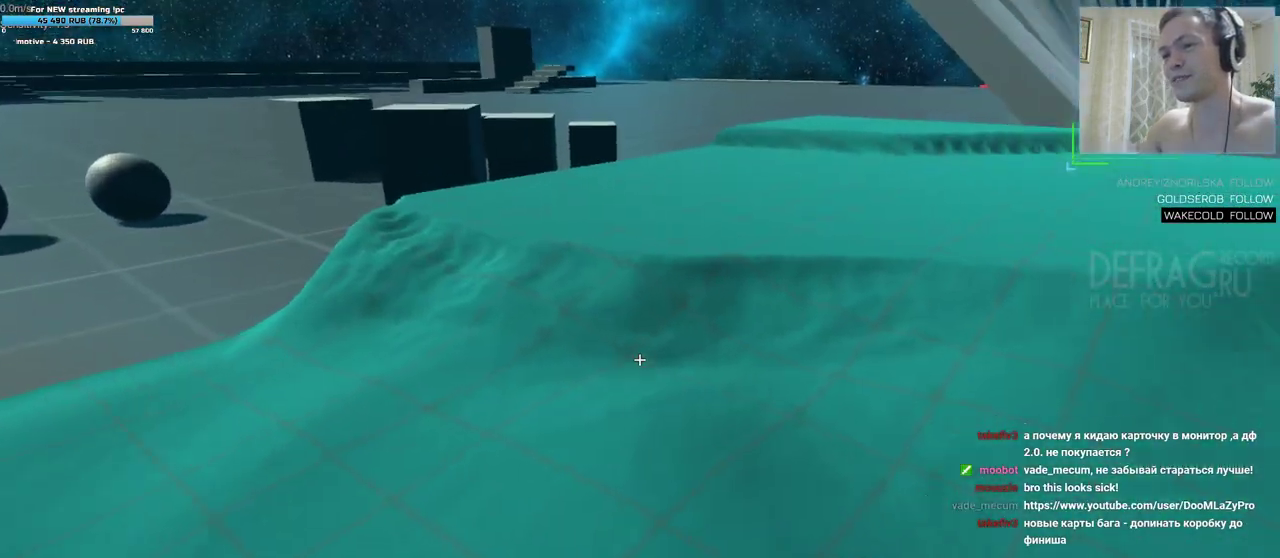
{"keys": ["w"], "mouse": [], "events": []}
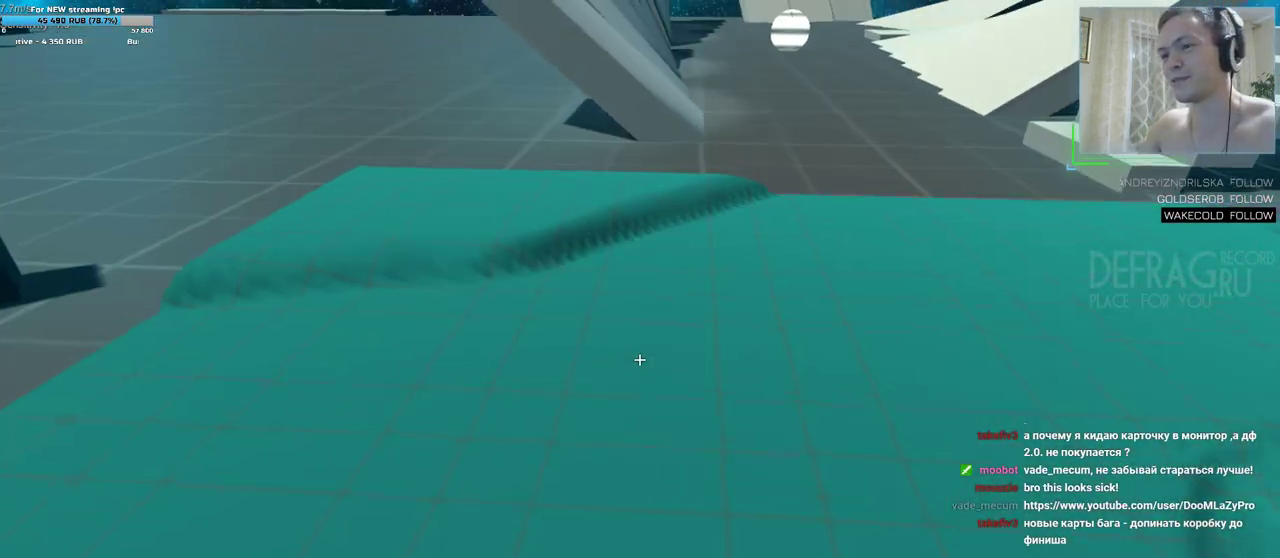
{"keys": ["a", "w"], "mouse": [], "events": [[283, "a", "down"]]}